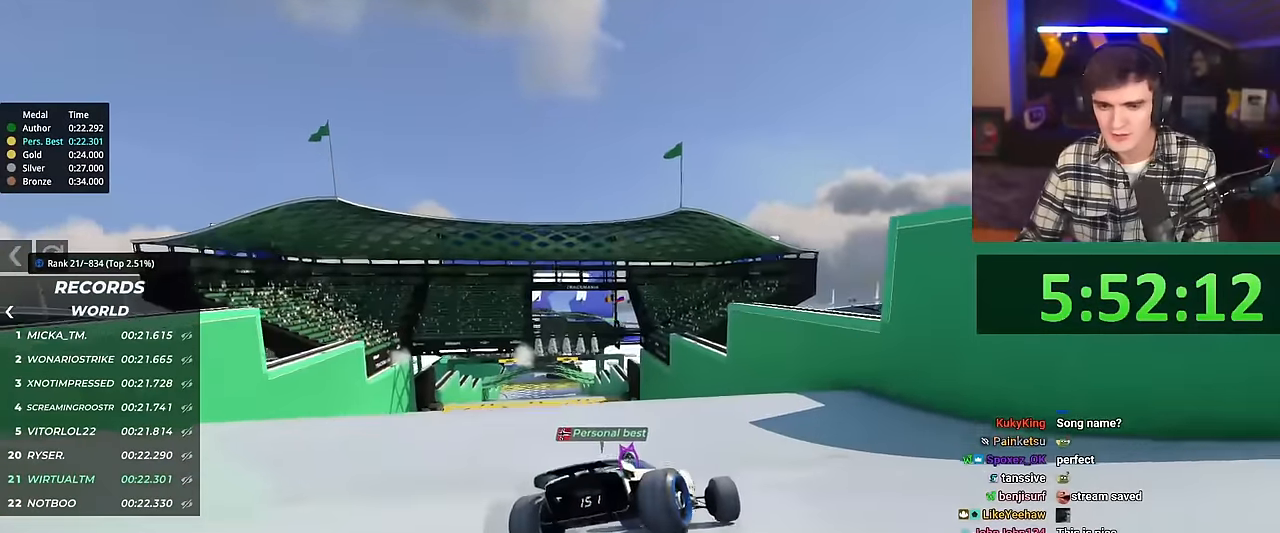
Gameplay with keyboard; each line is a JSON object with the keys held at the frame after it. "events" lists presses ("down") and releases ("up") of "brake", "down", "left", "right" and "up" between this image and that frame as [ms after this image, input, new state], when the widget could be followed in between. No other keys are recorded. Mouse input is not recorded. Key names are as the overlay labels them; some are game actions (e.g. jump) rather than physical keys.
{"keys": ["left", "up"], "events": []}
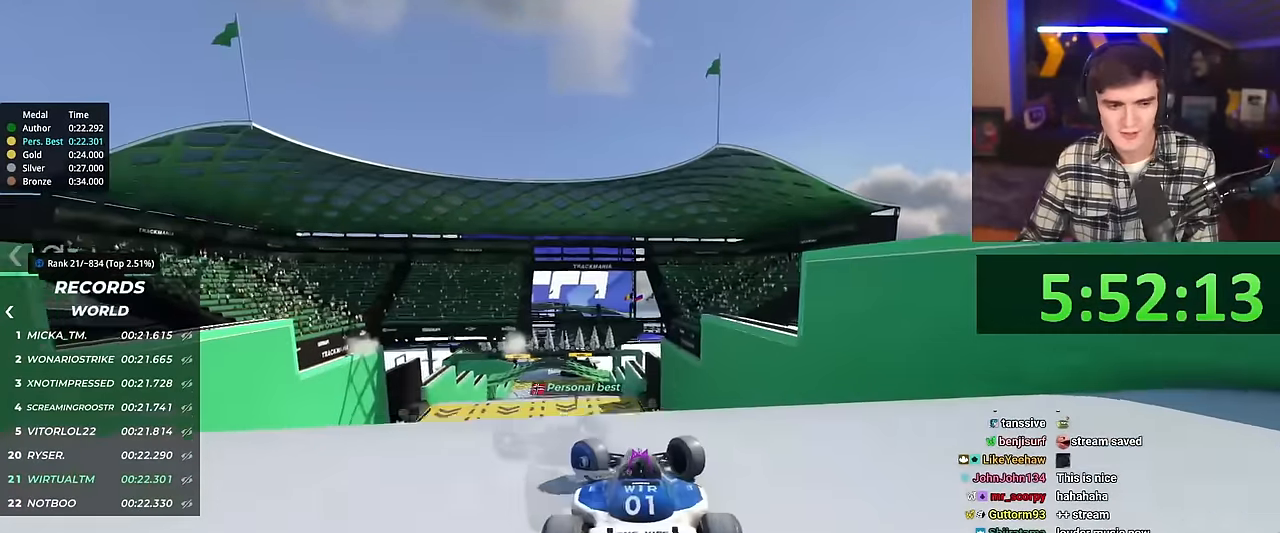
{"keys": ["right", "up"], "events": [[116, "left", "up"], [200, "brake", "down"], [250, "brake", "up"], [250, "right", "down"]]}
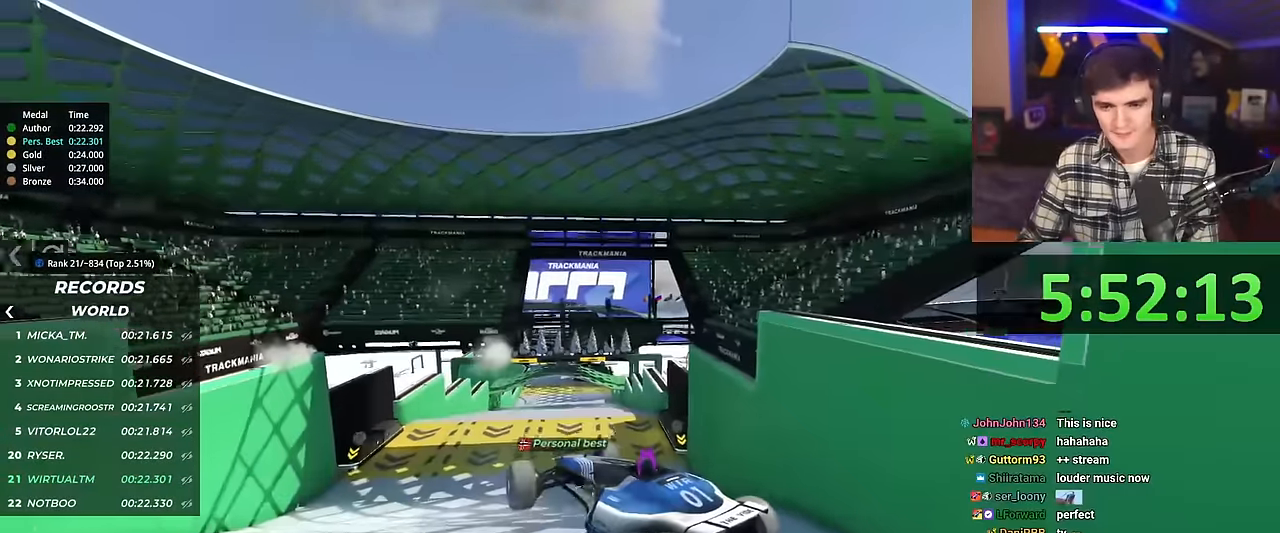
{"keys": ["right", "up"], "events": []}
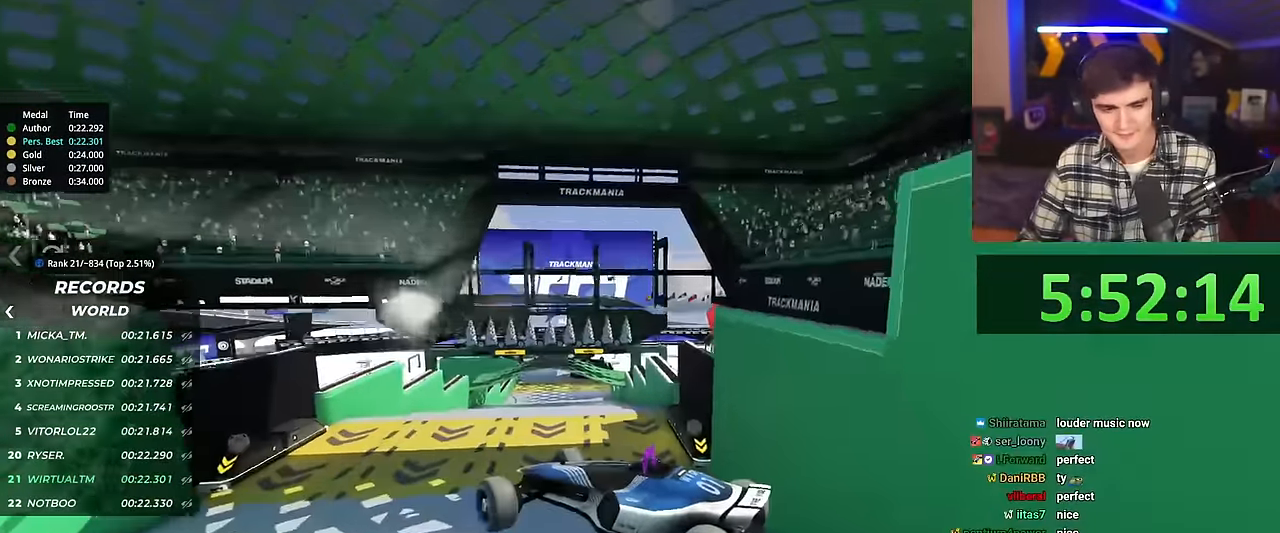
{"keys": ["right", "up"], "events": []}
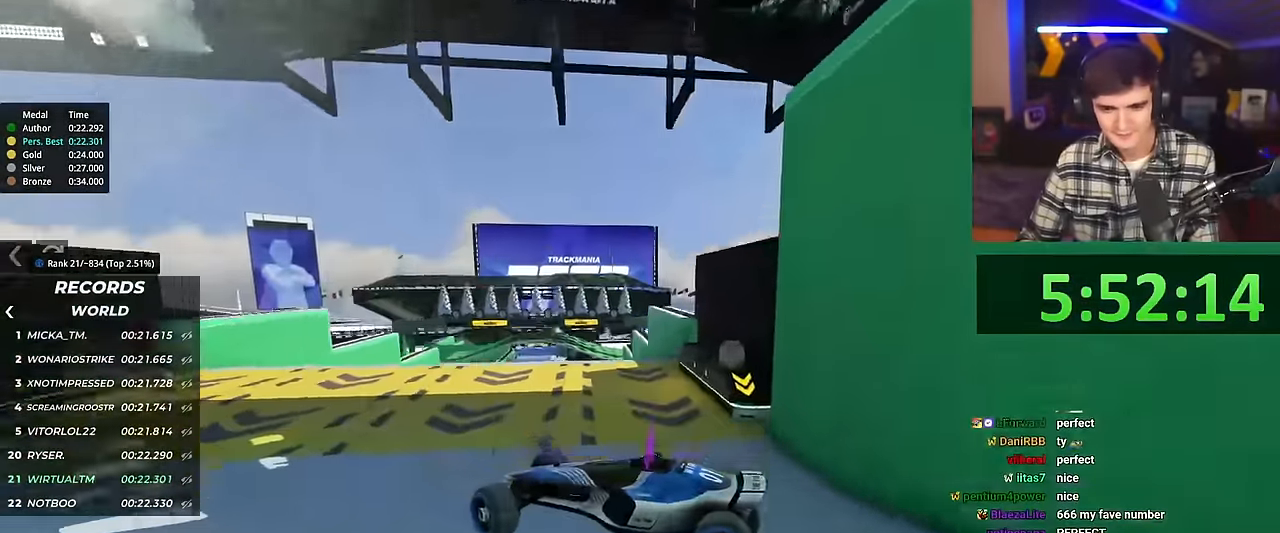
{"keys": ["right", "up"], "events": []}
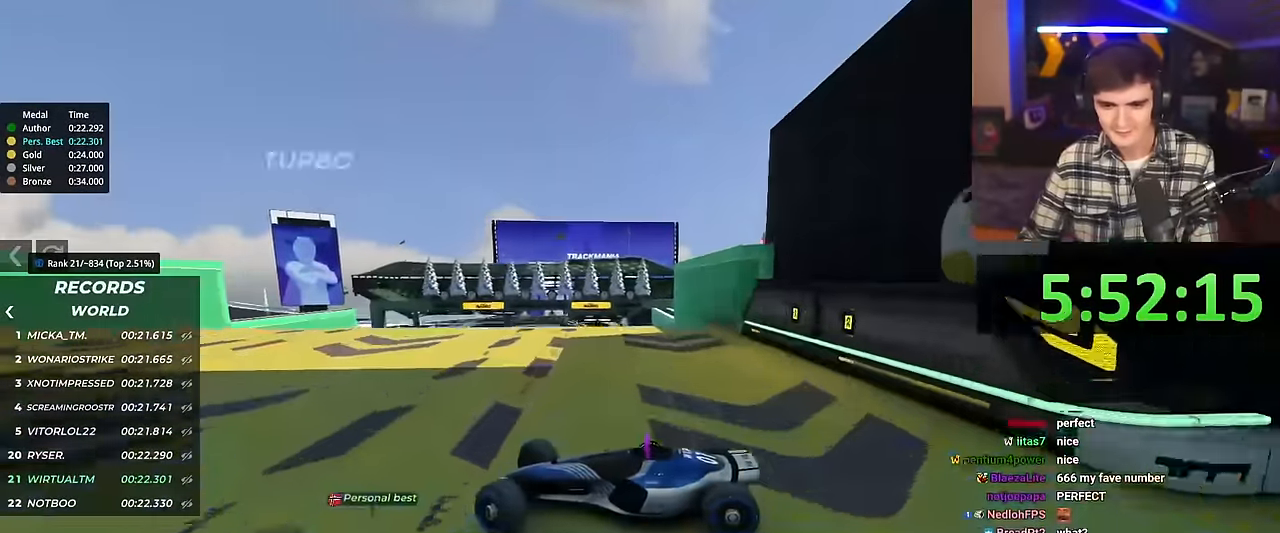
{"keys": ["right", "up"], "events": []}
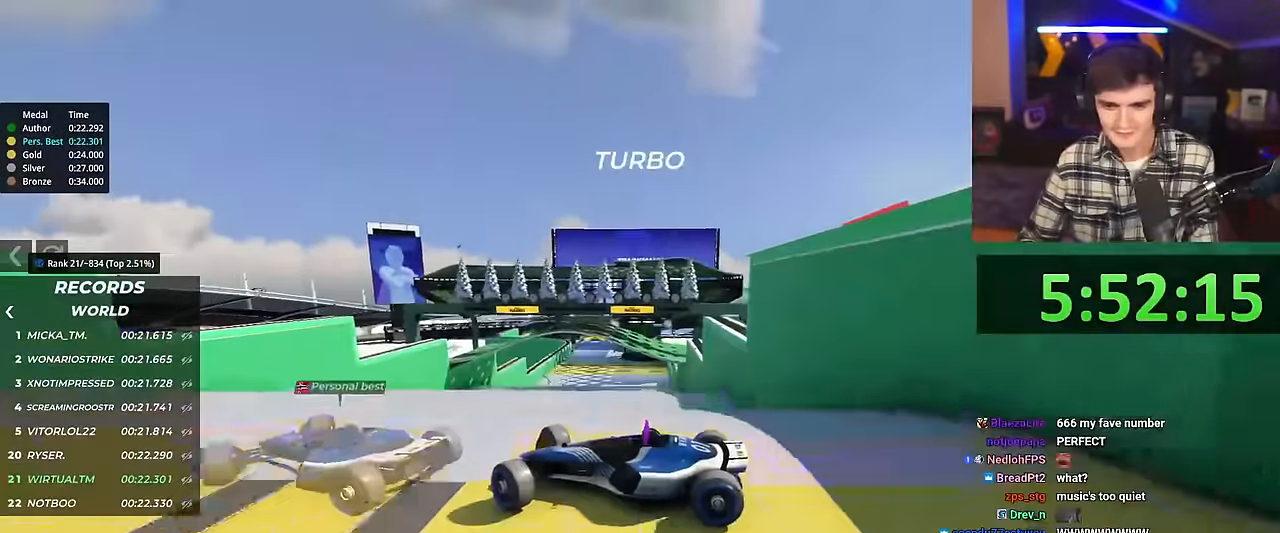
{"keys": ["right", "up"], "events": []}
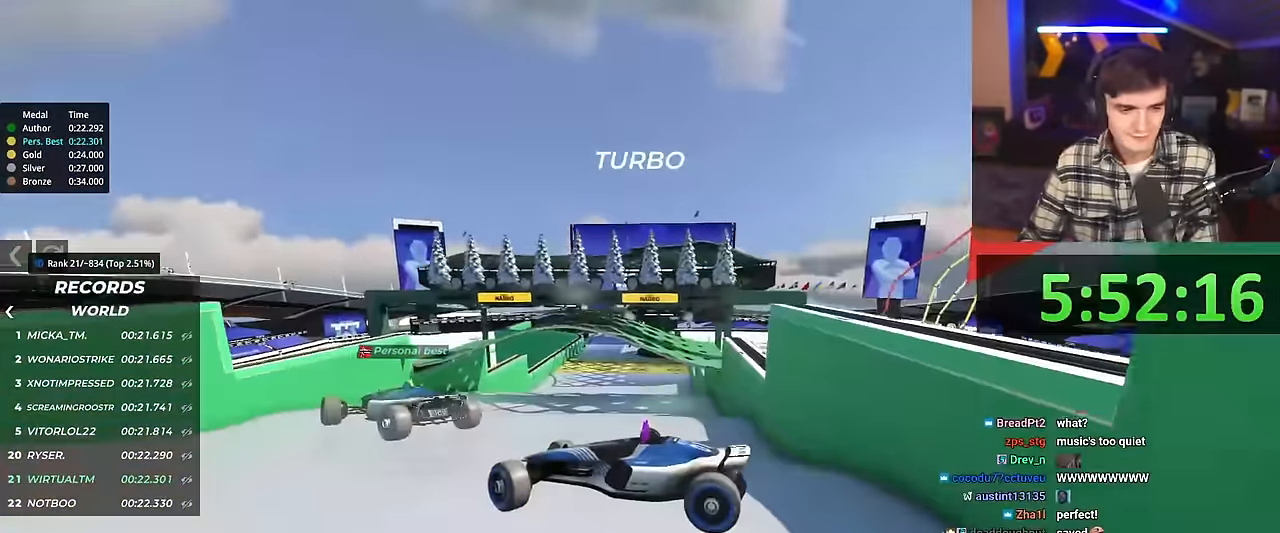
{"keys": ["right", "up"], "events": []}
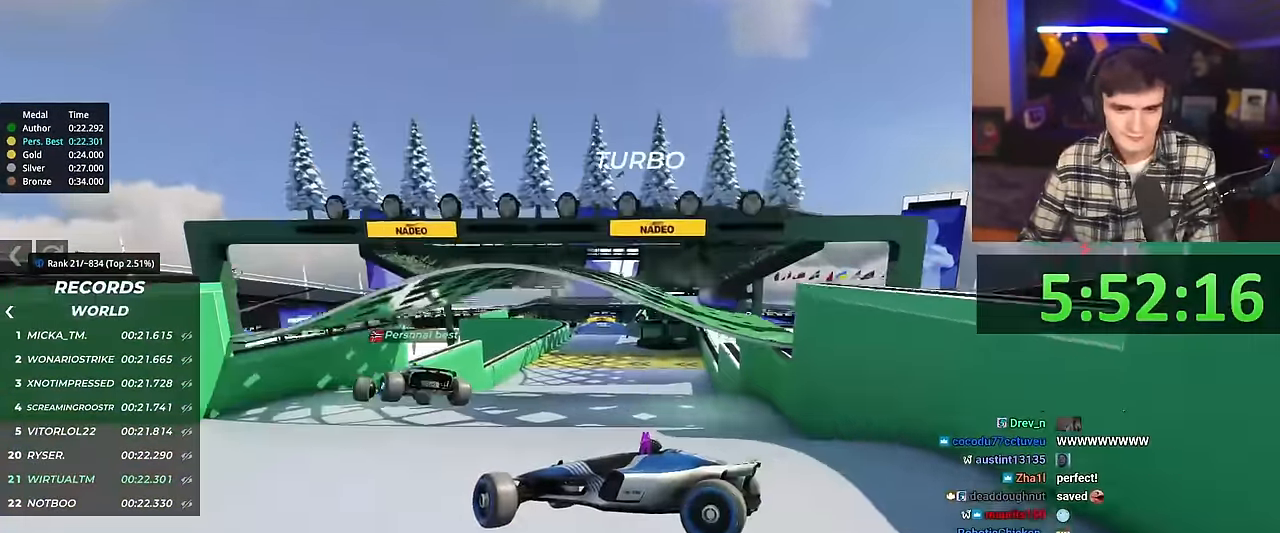
{"keys": ["right", "up"], "events": []}
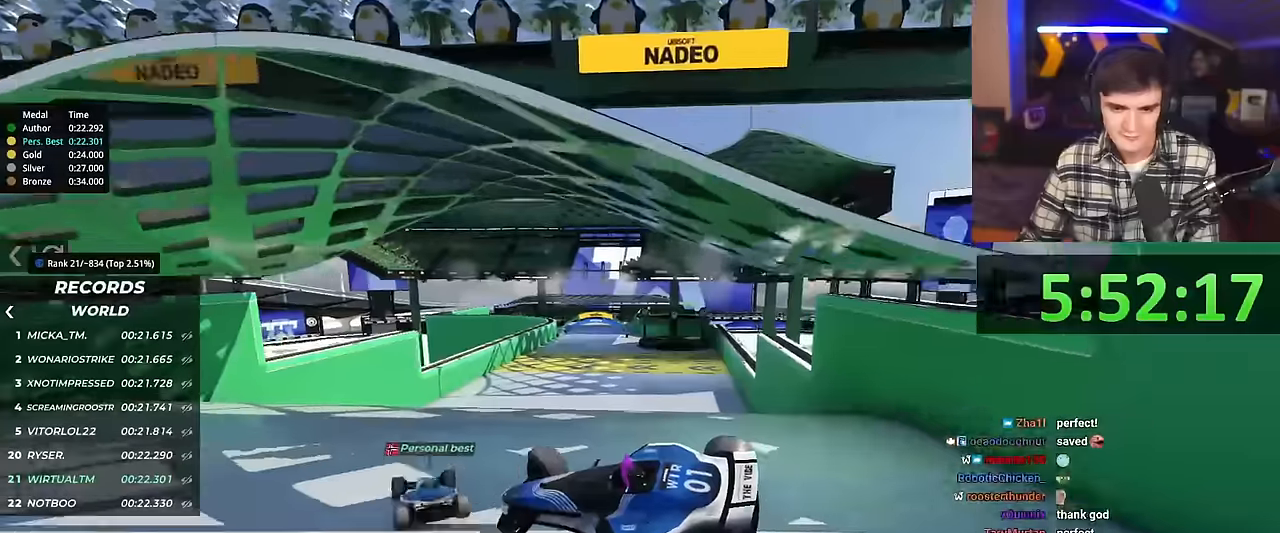
{"keys": ["right", "up"], "events": []}
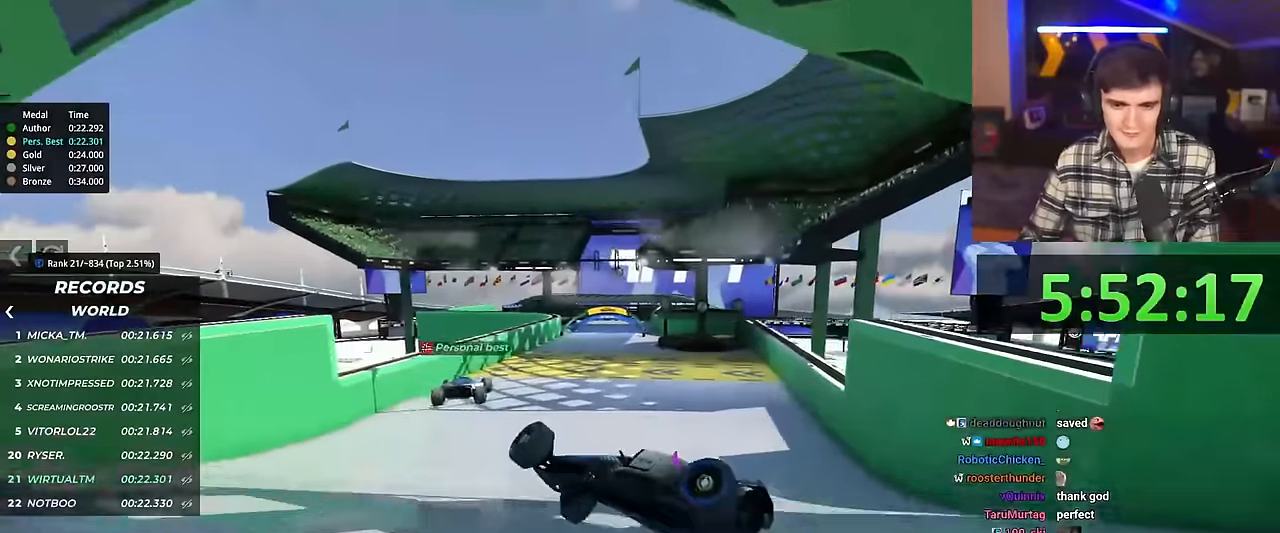
{"keys": ["up"], "events": [[116, "right", "up"], [450, "right", "down"], [483, "right", "up"]]}
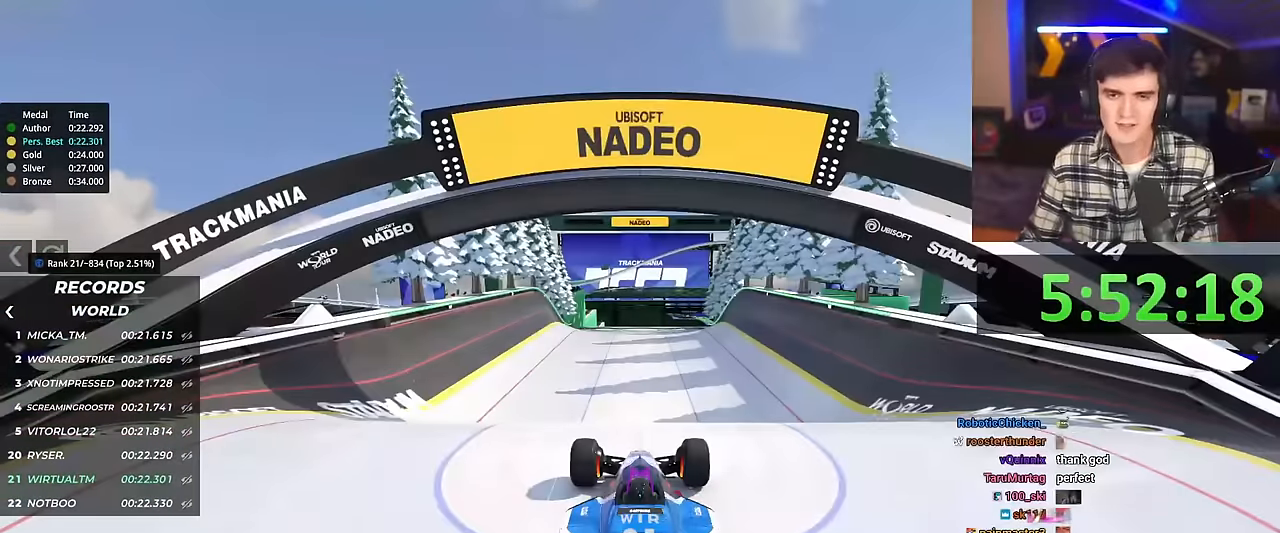
{"keys": ["up"], "events": []}
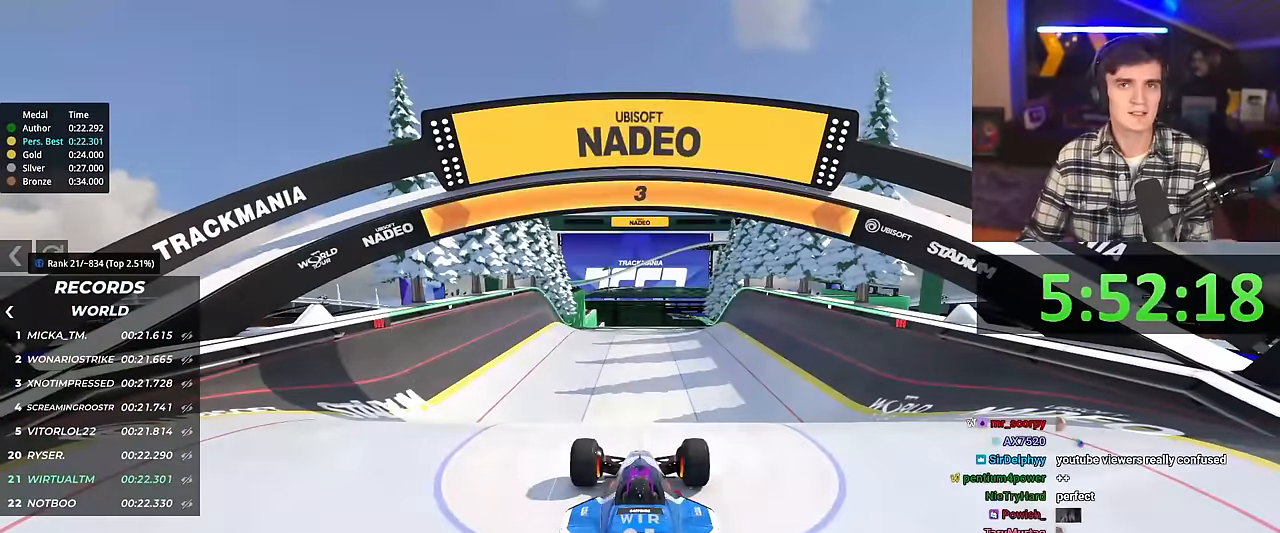
{"keys": ["up"], "events": []}
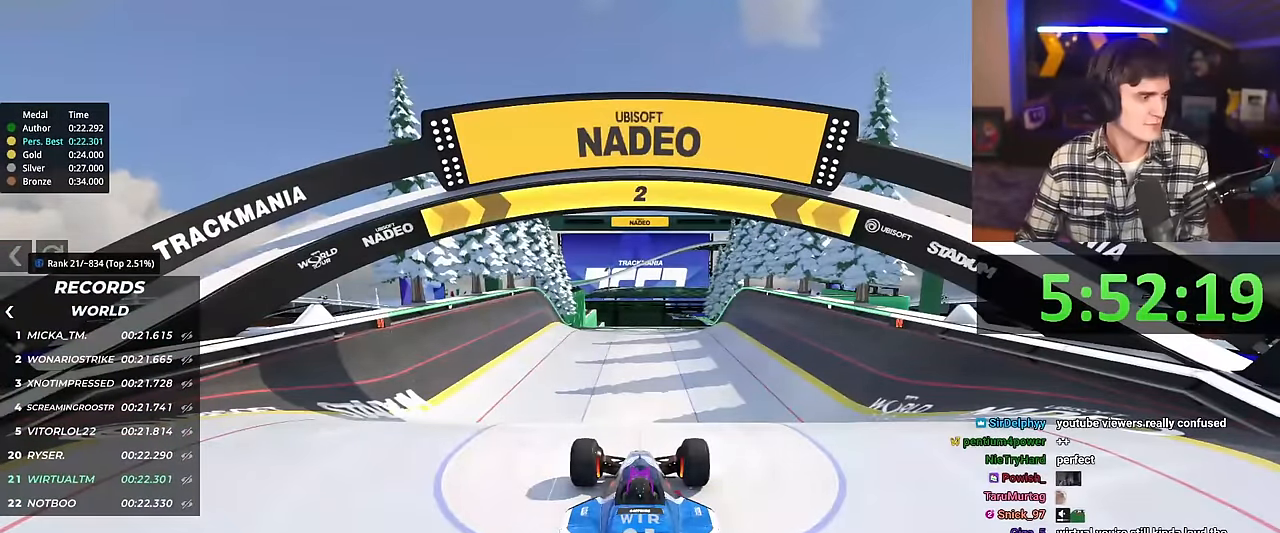
{"keys": ["up"], "events": []}
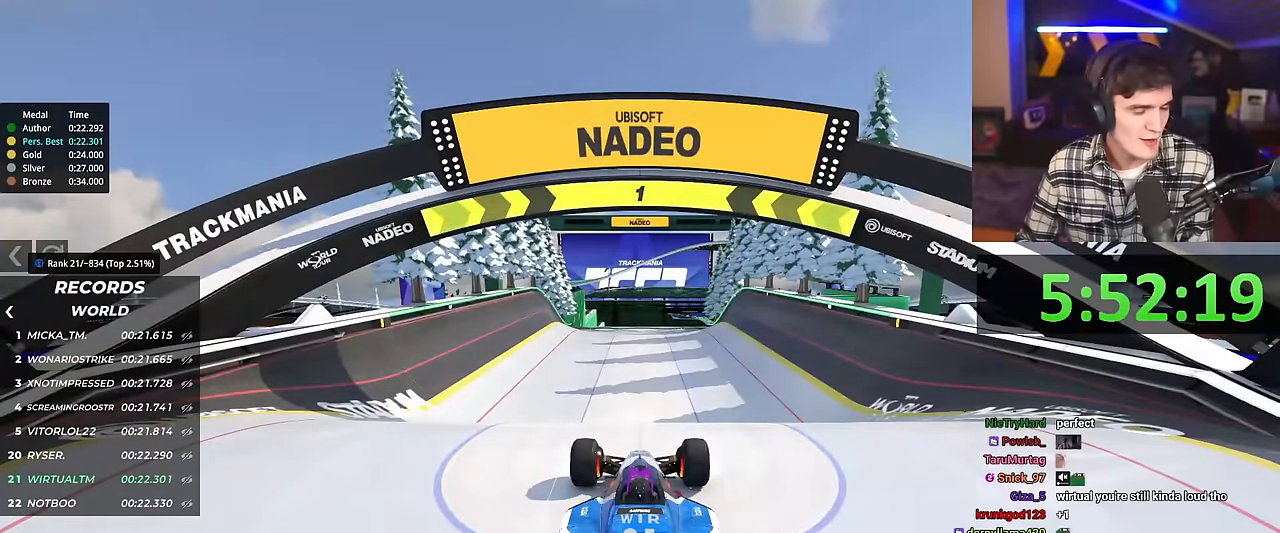
{"keys": ["up"], "events": []}
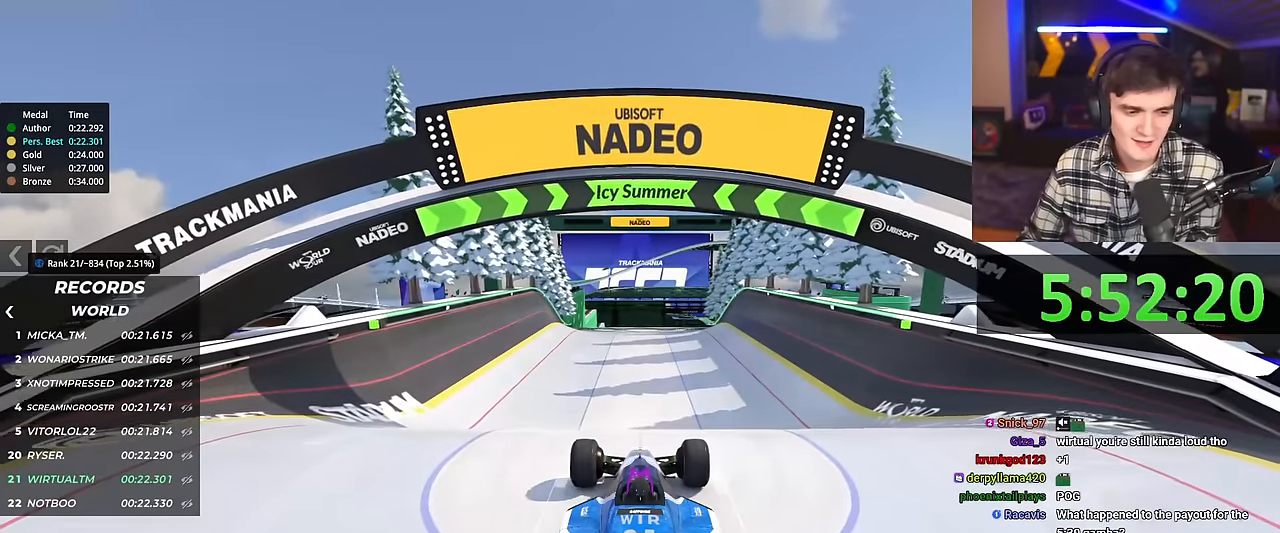
{"keys": ["up"], "events": []}
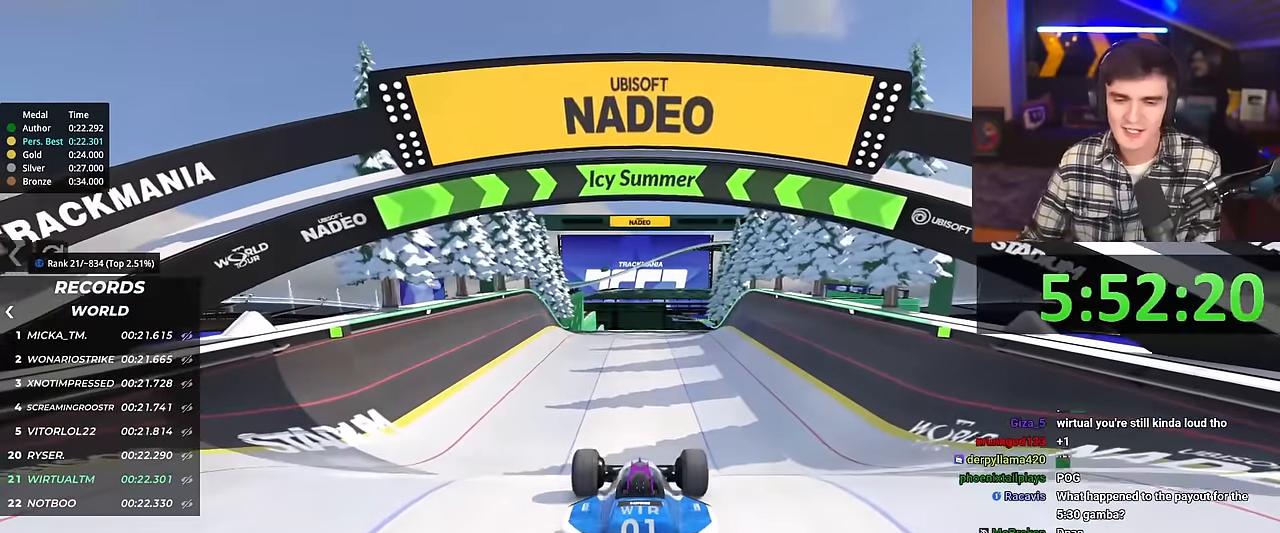
{"keys": ["up"], "events": [[250, "right", "down"], [300, "right", "up"]]}
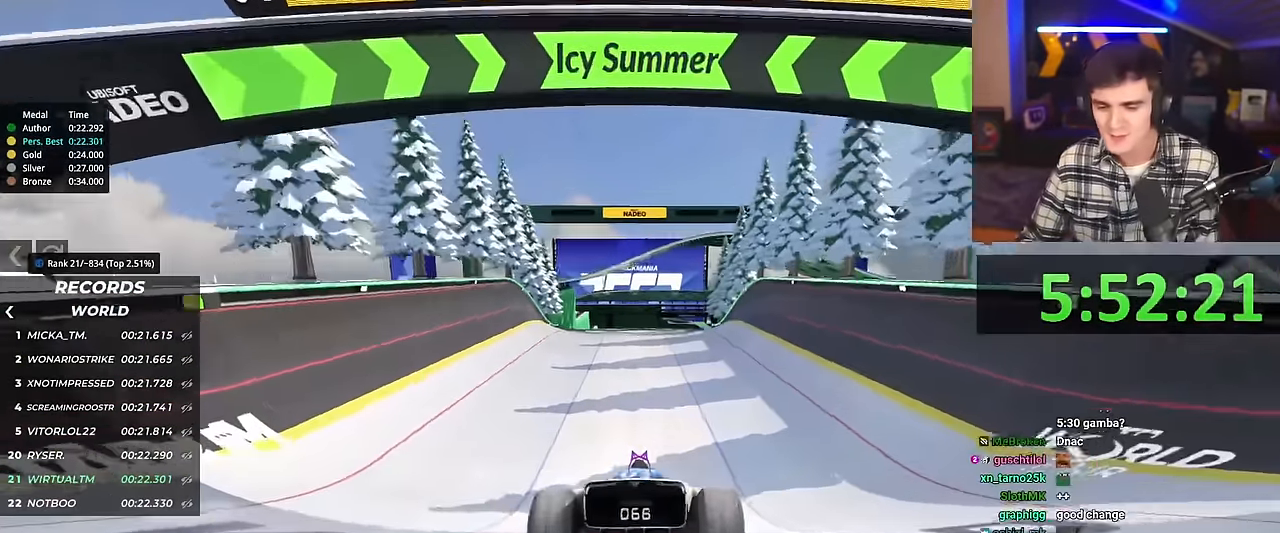
{"keys": ["up"], "events": []}
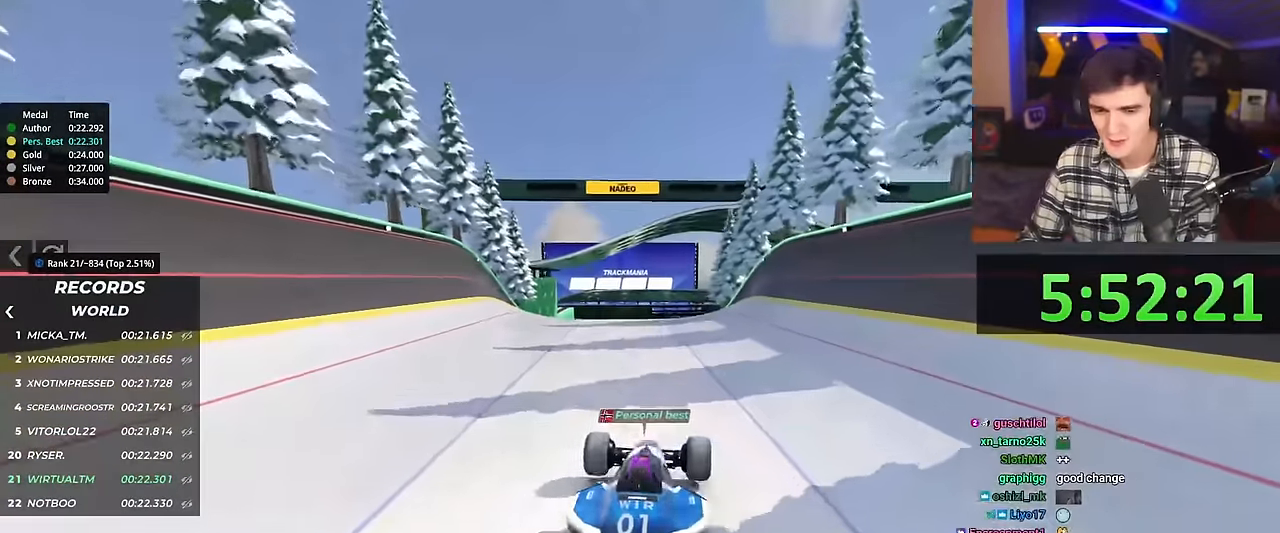
{"keys": ["up"], "events": [[283, "right", "down"], [333, "right", "up"]]}
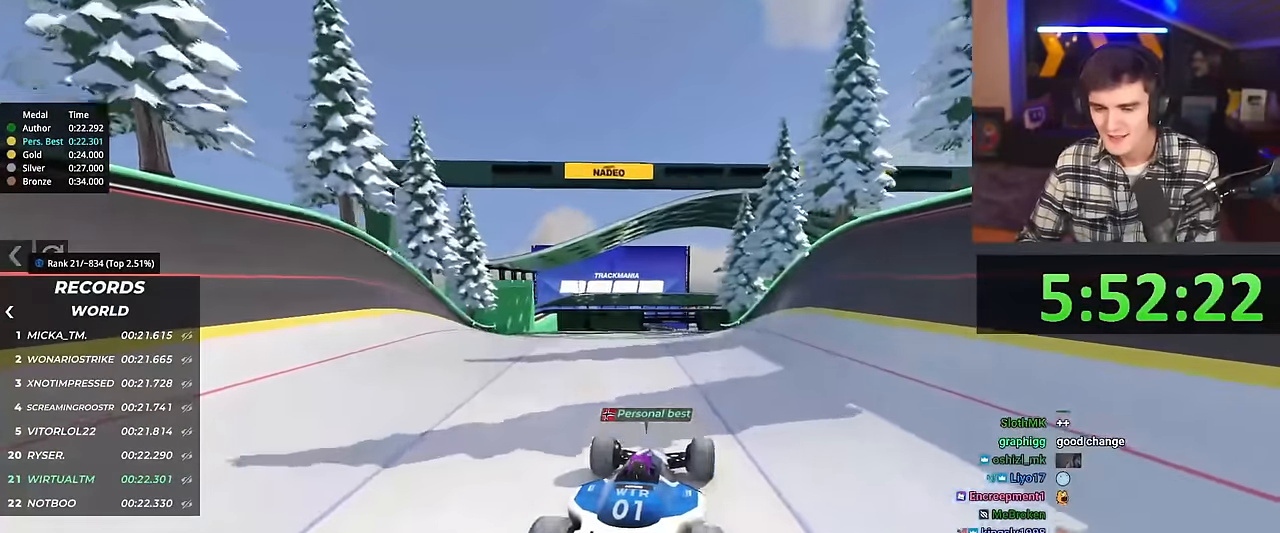
{"keys": ["up"], "events": []}
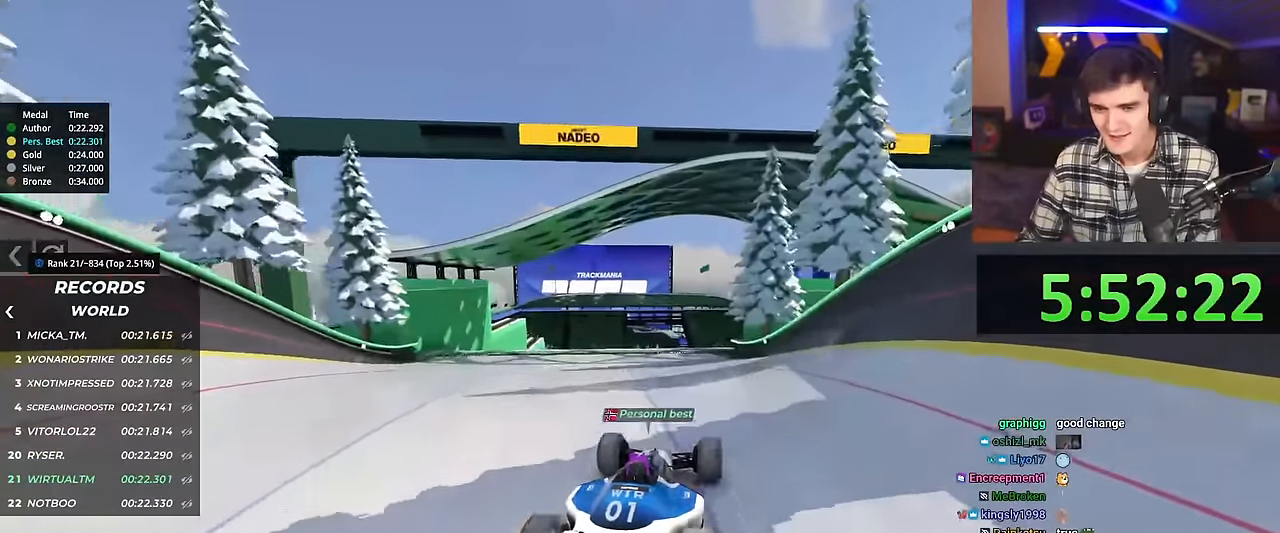
{"keys": ["up"], "events": []}
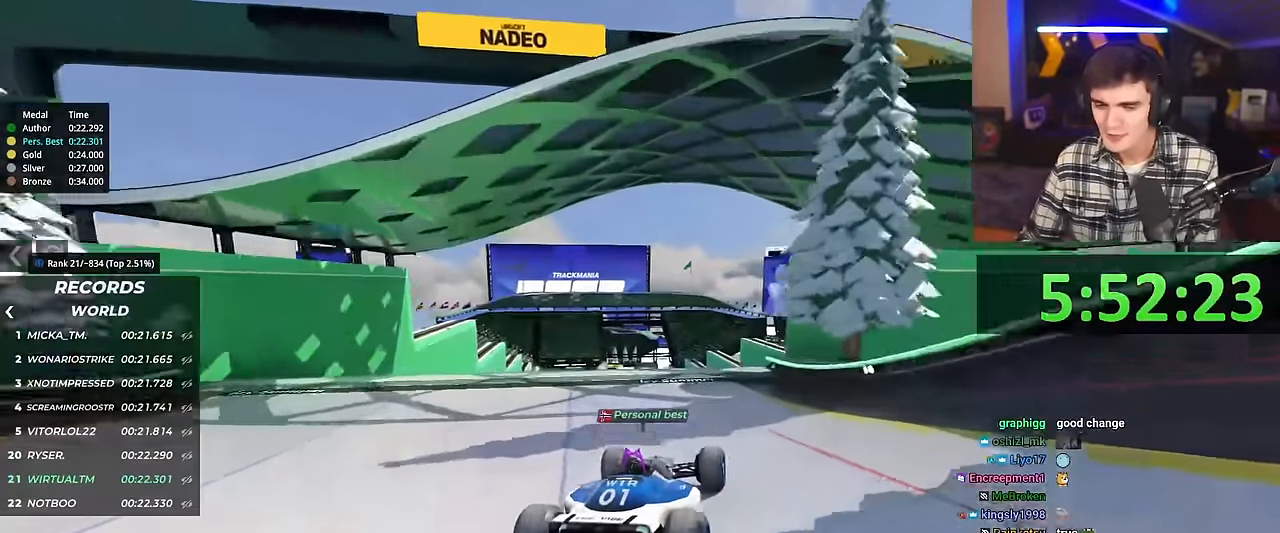
{"keys": ["up"], "events": []}
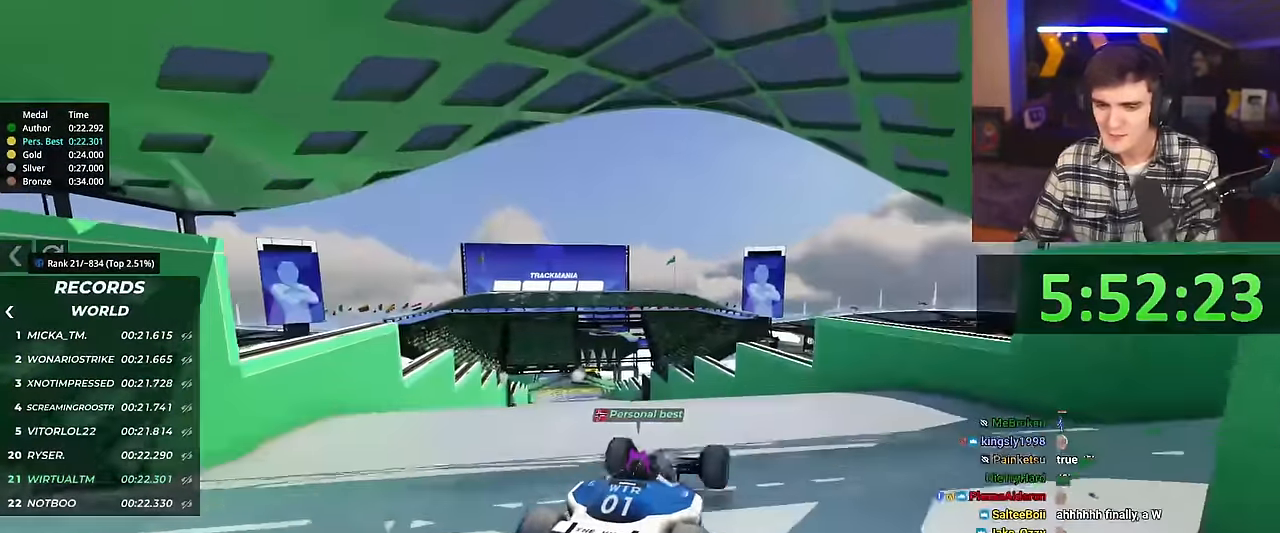
{"keys": ["left", "up"], "events": [[66, "left", "down"], [116, "brake", "down"], [183, "brake", "up"]]}
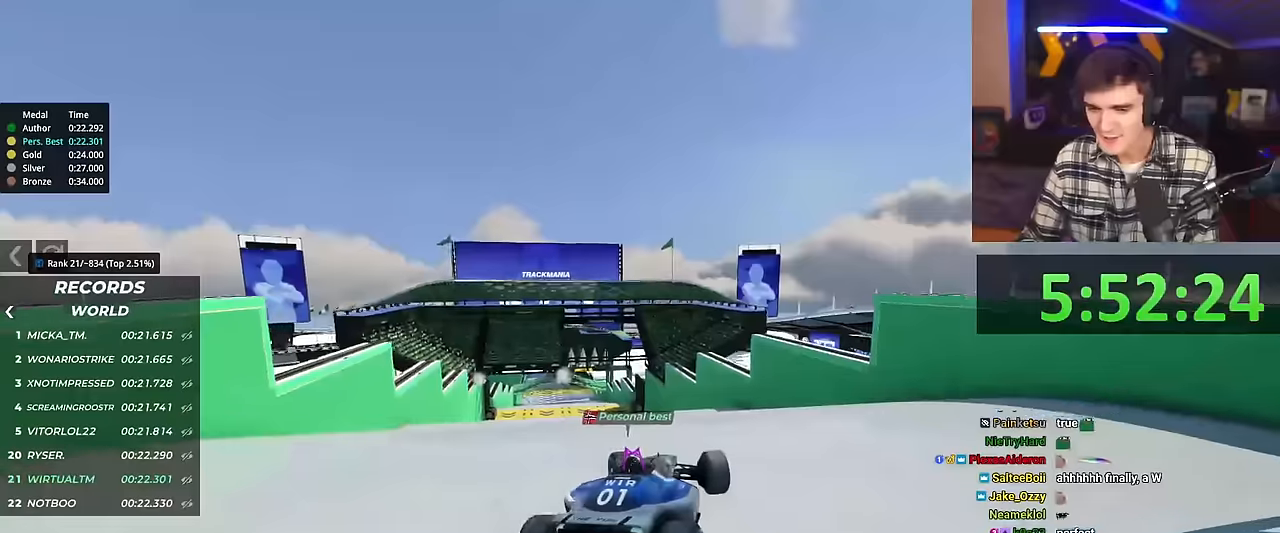
{"keys": ["left"], "events": [[200, "up", "up"]]}
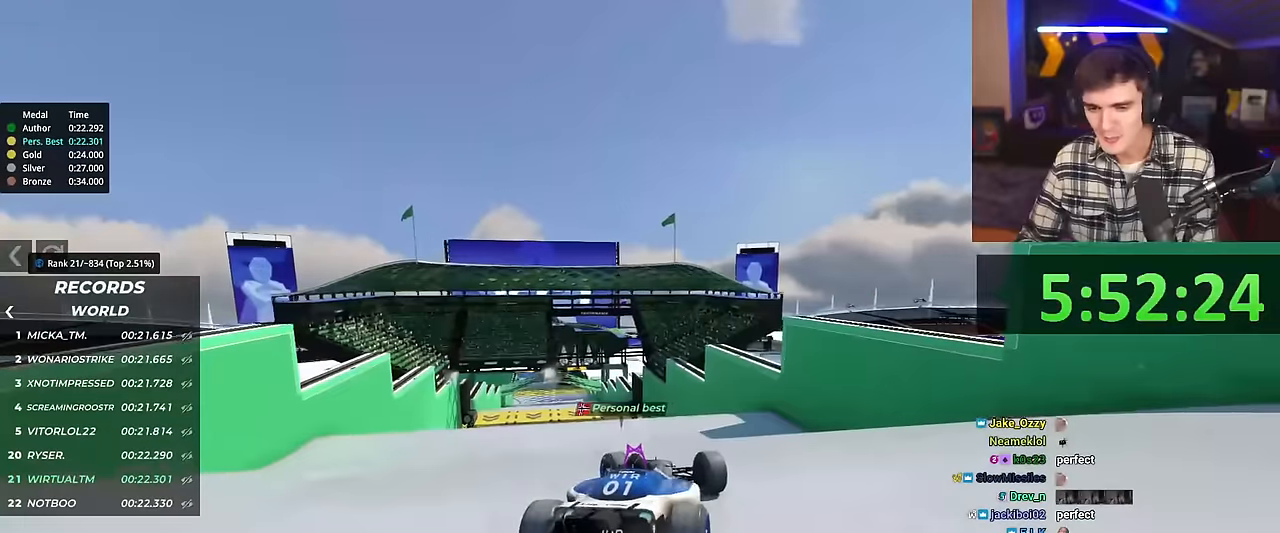
{"keys": ["up"], "events": [[33, "left", "up"], [83, "up", "down"]]}
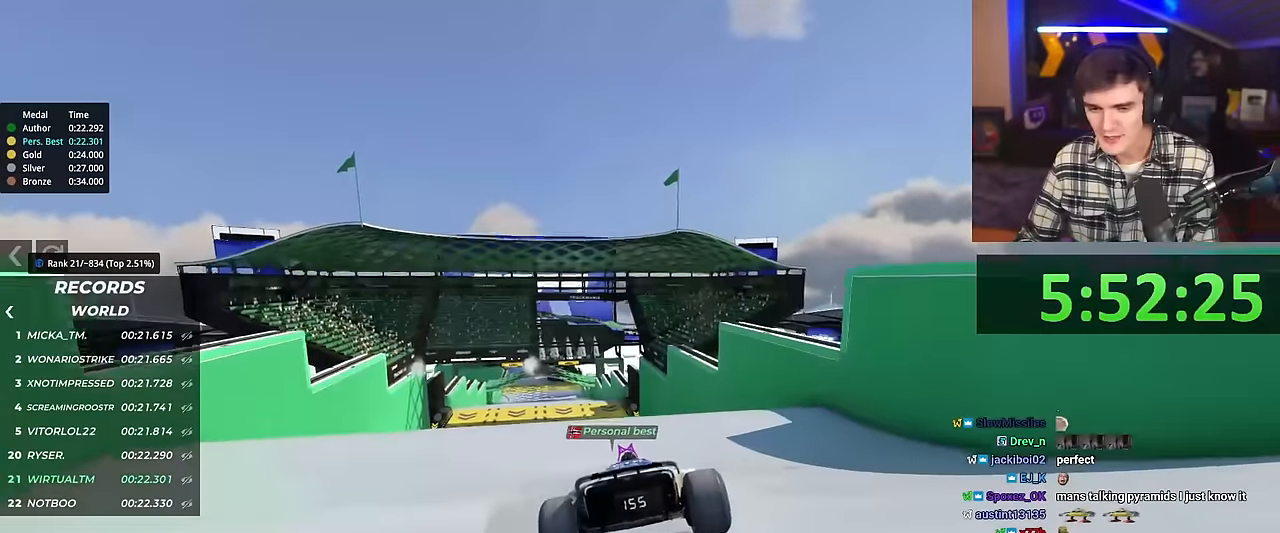
{"keys": ["left", "up"], "events": [[334, "left", "down"]]}
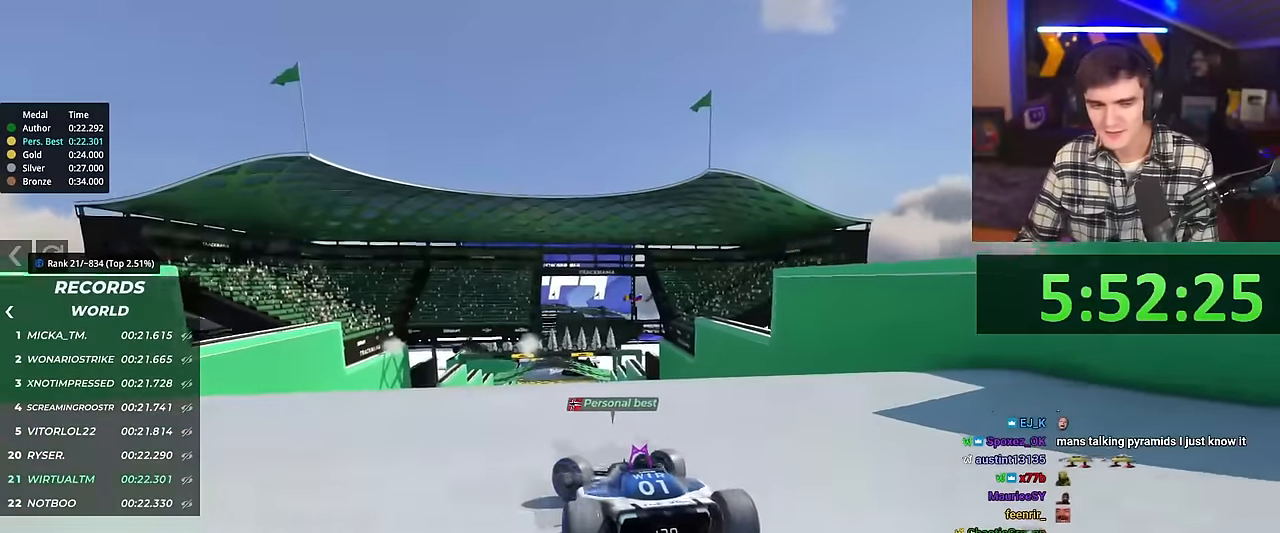
{"keys": ["brake", "right", "up"], "events": [[217, "left", "up"], [317, "right", "down"], [500, "brake", "down"]]}
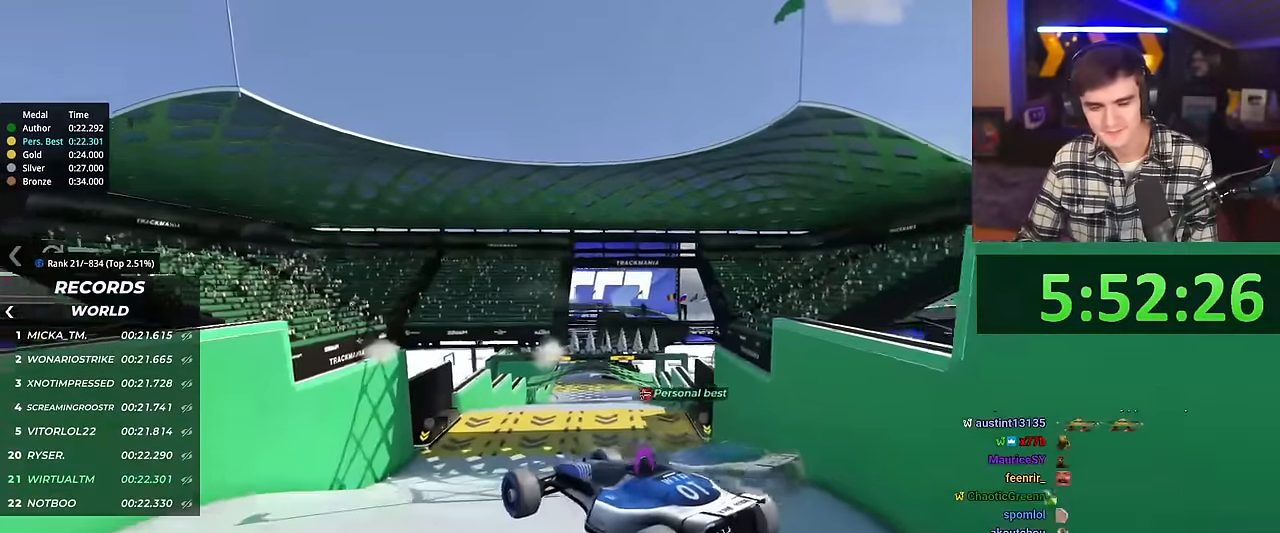
{"keys": ["right", "up"], "events": [[100, "brake", "up"]]}
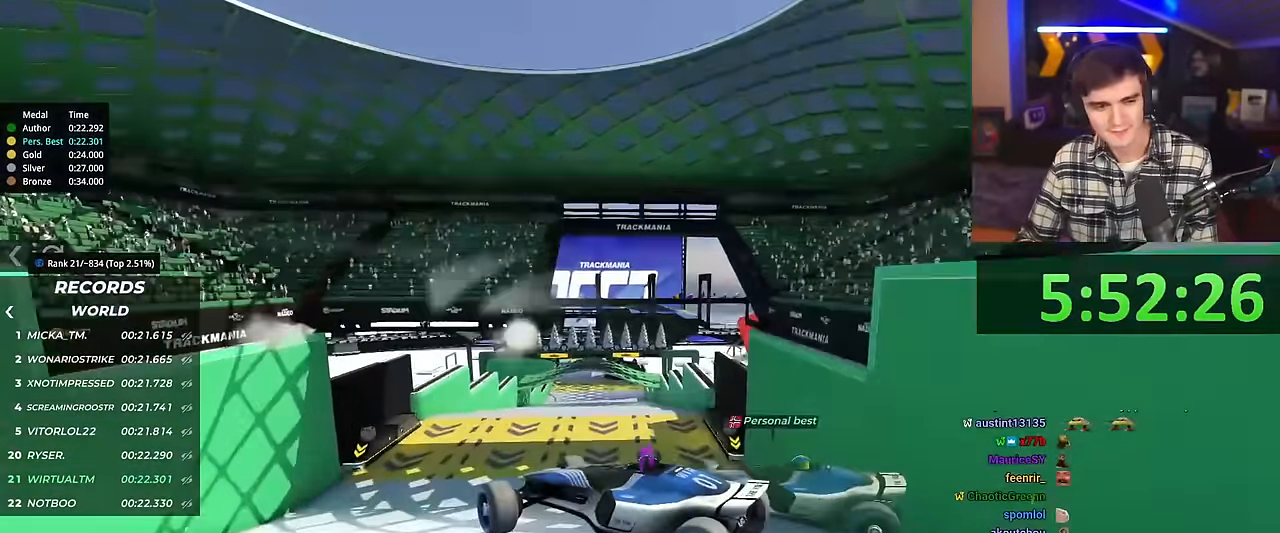
{"keys": ["right", "up"], "events": []}
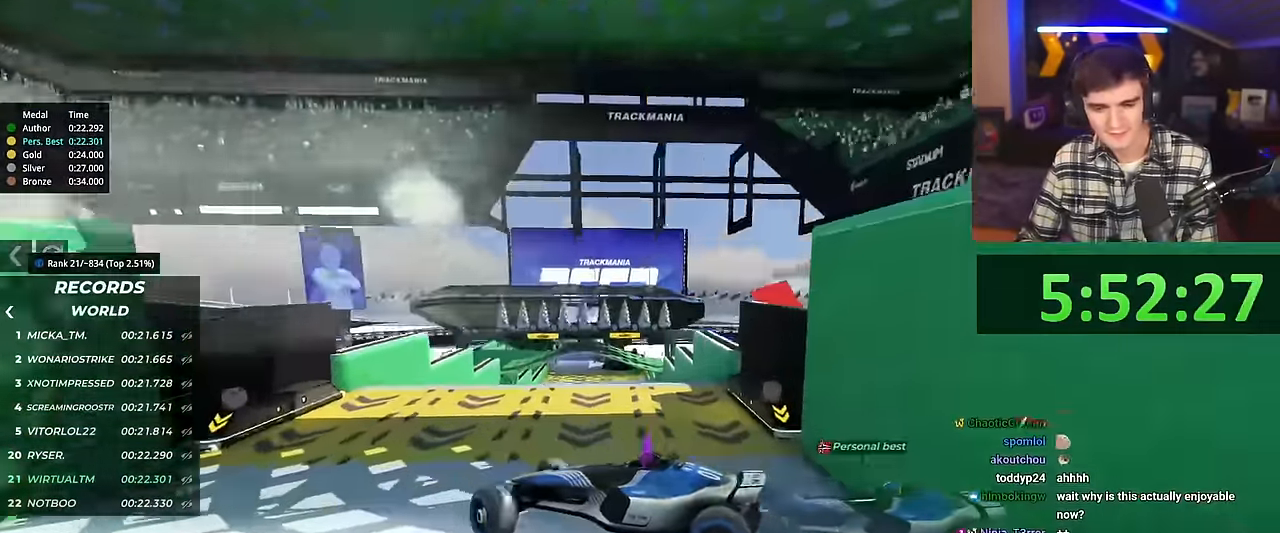
{"keys": ["right", "up"], "events": []}